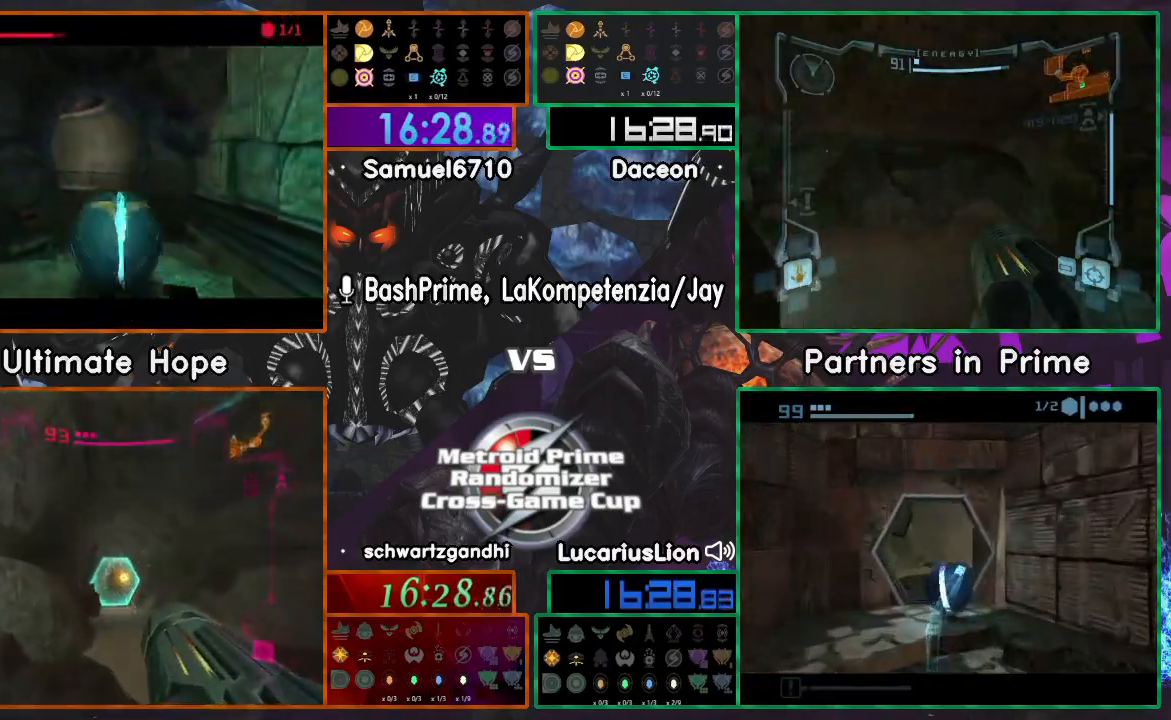
Gameplay with a controller (Nintendo layout); each line is a JSON object with the inputs held at the frame after it. "events" lists button and stick changes between this image and that frame as [ms after this image, input, new state], when the widget could be followed in between. Not read: B L1 L3 R3 Z.
{"buttons": [], "left_stick": "left", "right_stick": "center", "events": [[183, "left_stick", "center"], [417, "left_stick", "left"]]}
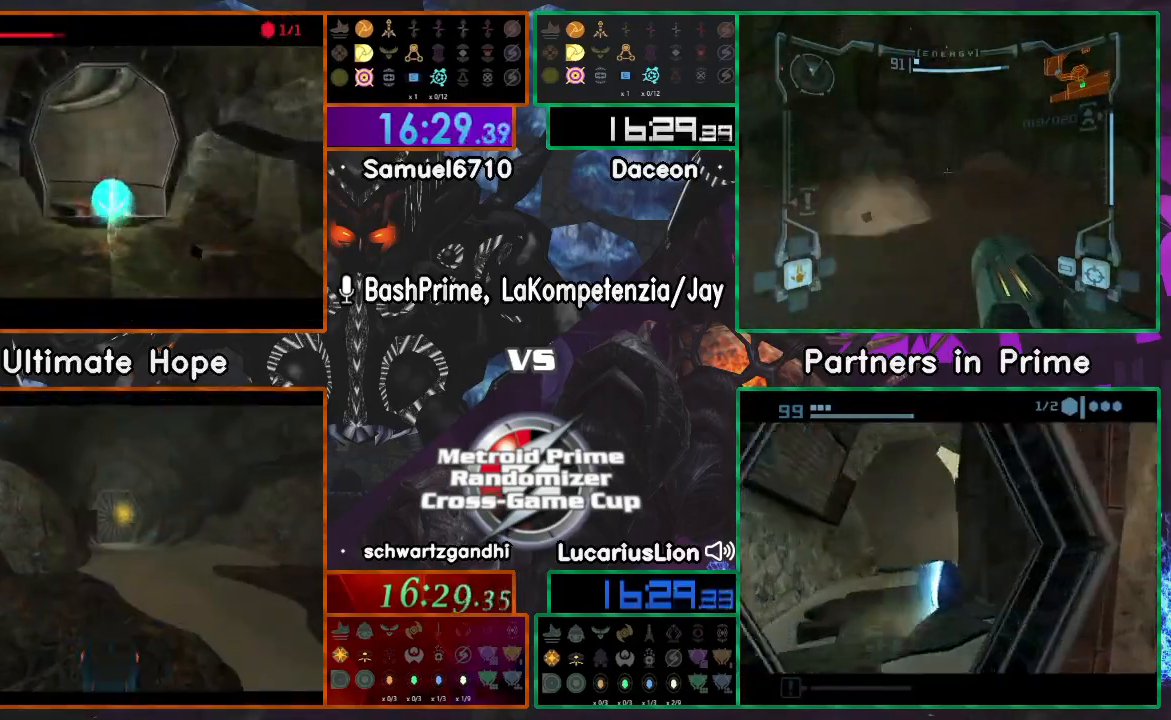
{"buttons": [], "left_stick": "center", "right_stick": "center", "events": [[400, "left_stick", "center"]]}
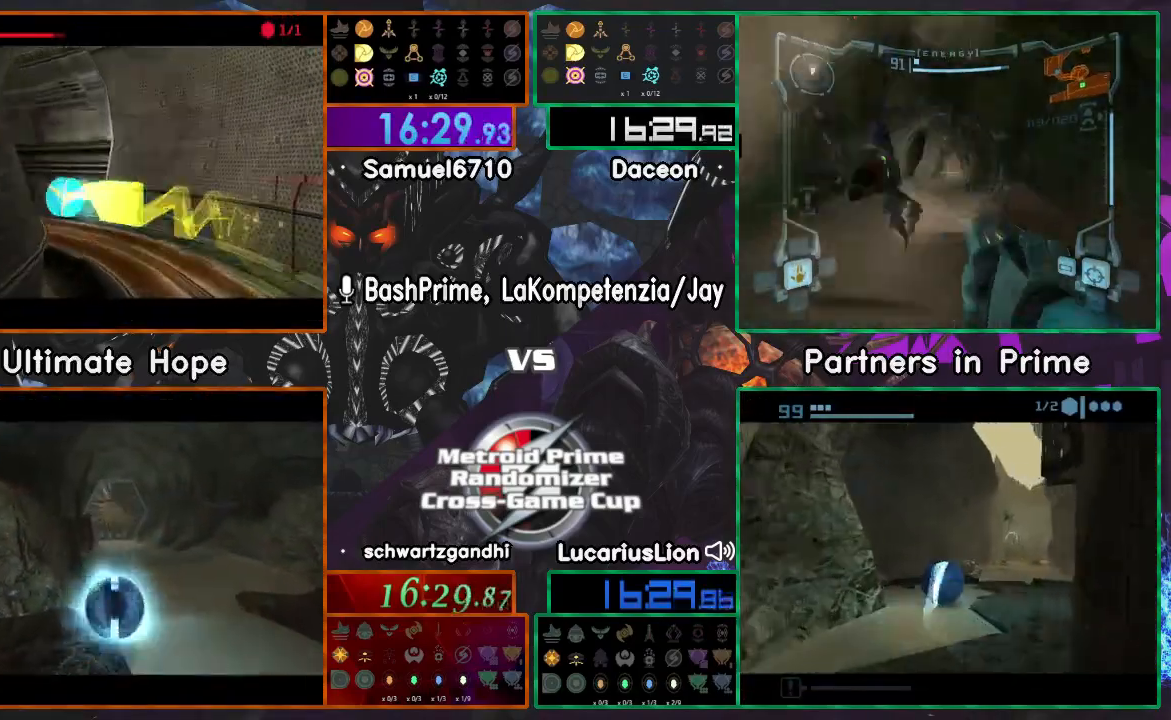
{"buttons": [], "left_stick": "right", "right_stick": "center", "events": [[167, "left_stick", "right"]]}
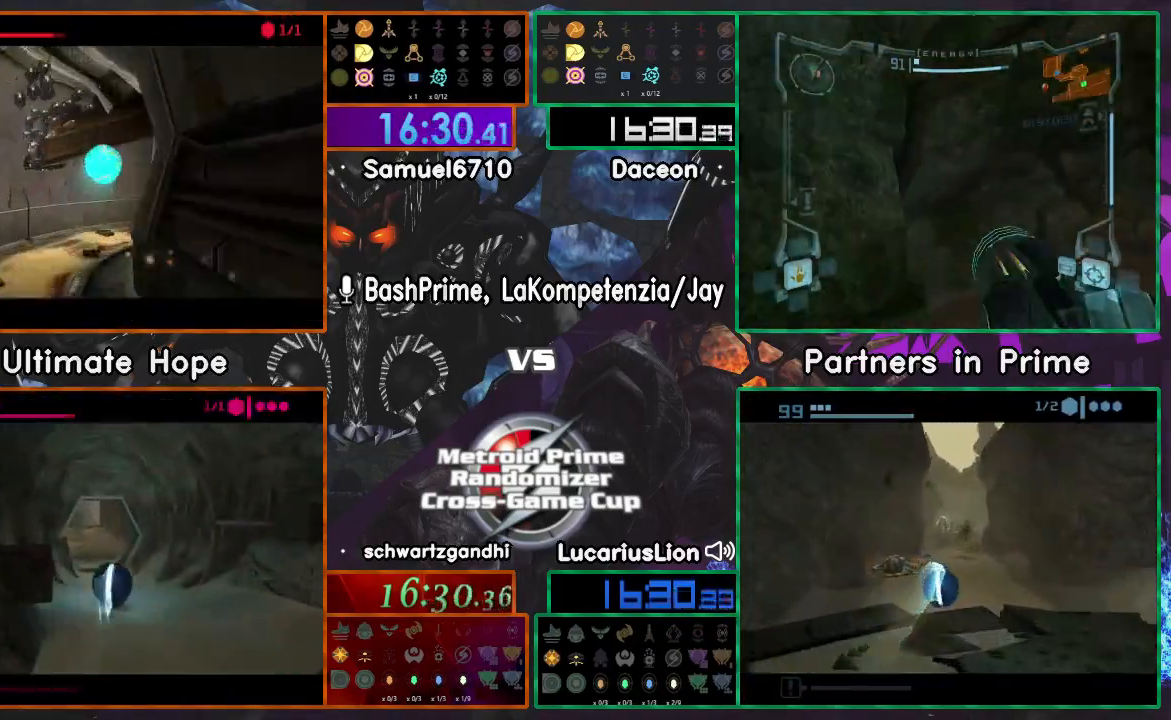
{"buttons": [], "left_stick": "up", "right_stick": "center", "events": [[283, "left_stick", "up-right"], [450, "left_stick", "up"]]}
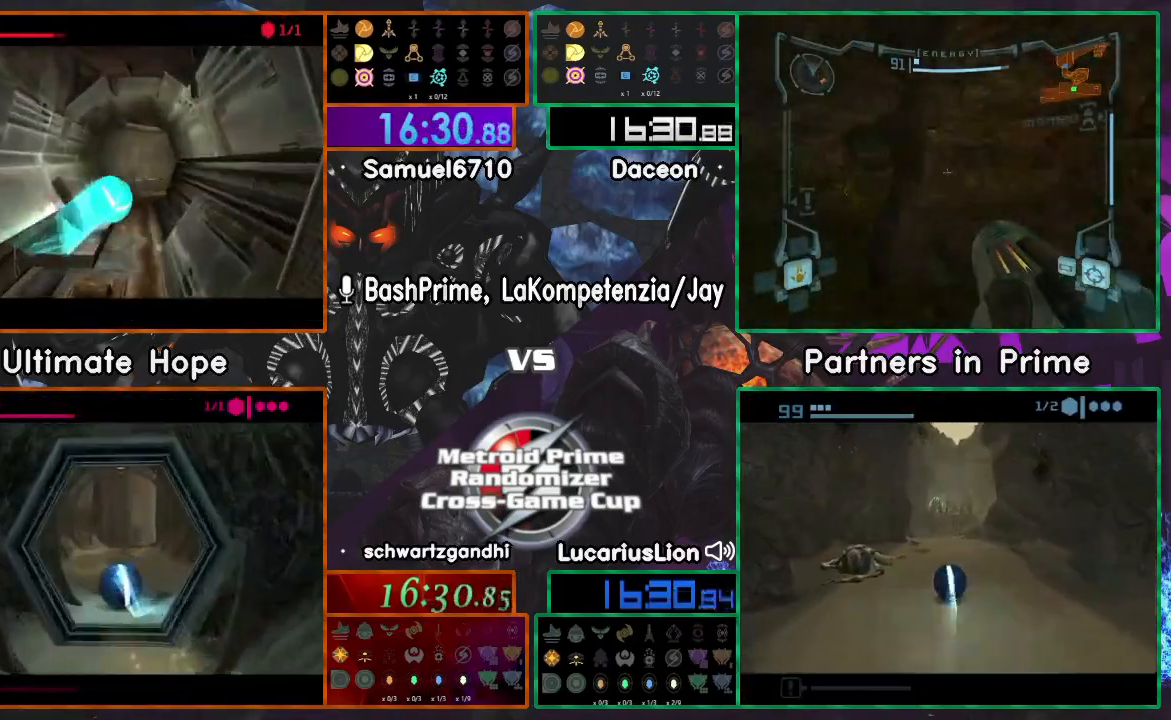
{"buttons": [], "left_stick": "right", "right_stick": "center", "events": [[117, "left_stick", "up-left"], [300, "left_stick", "center"], [417, "left_stick", "right"]]}
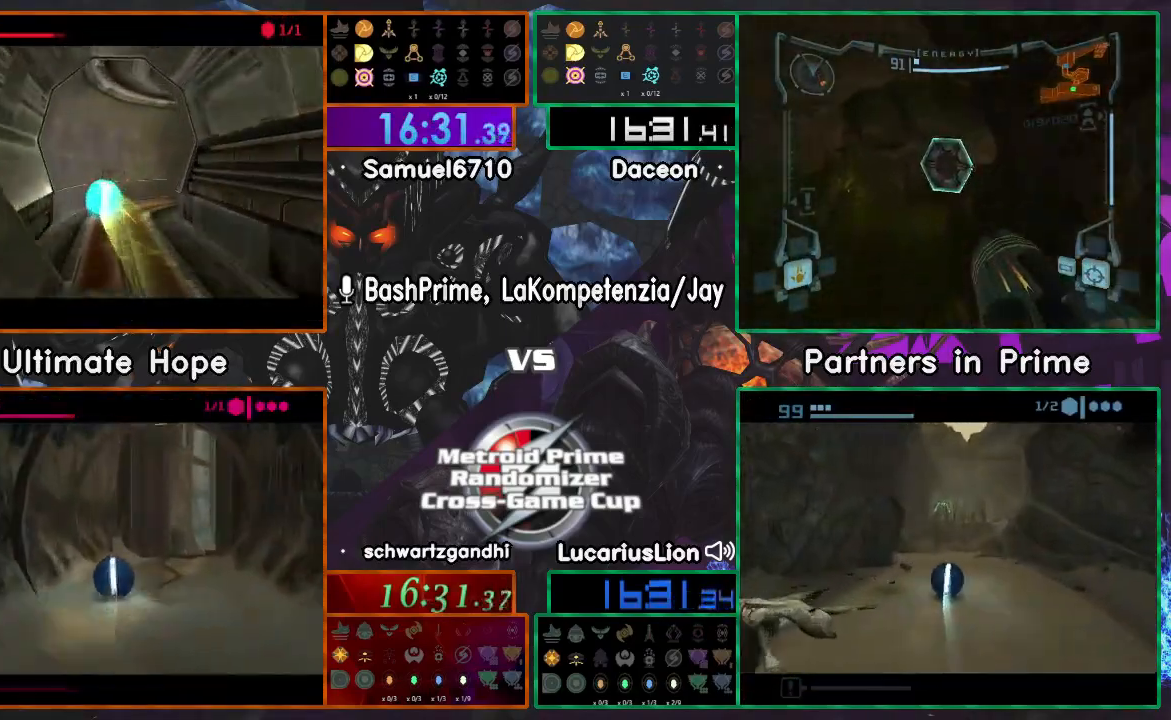
{"buttons": [], "left_stick": "center", "right_stick": "center", "events": [[417, "left_stick", "center"]]}
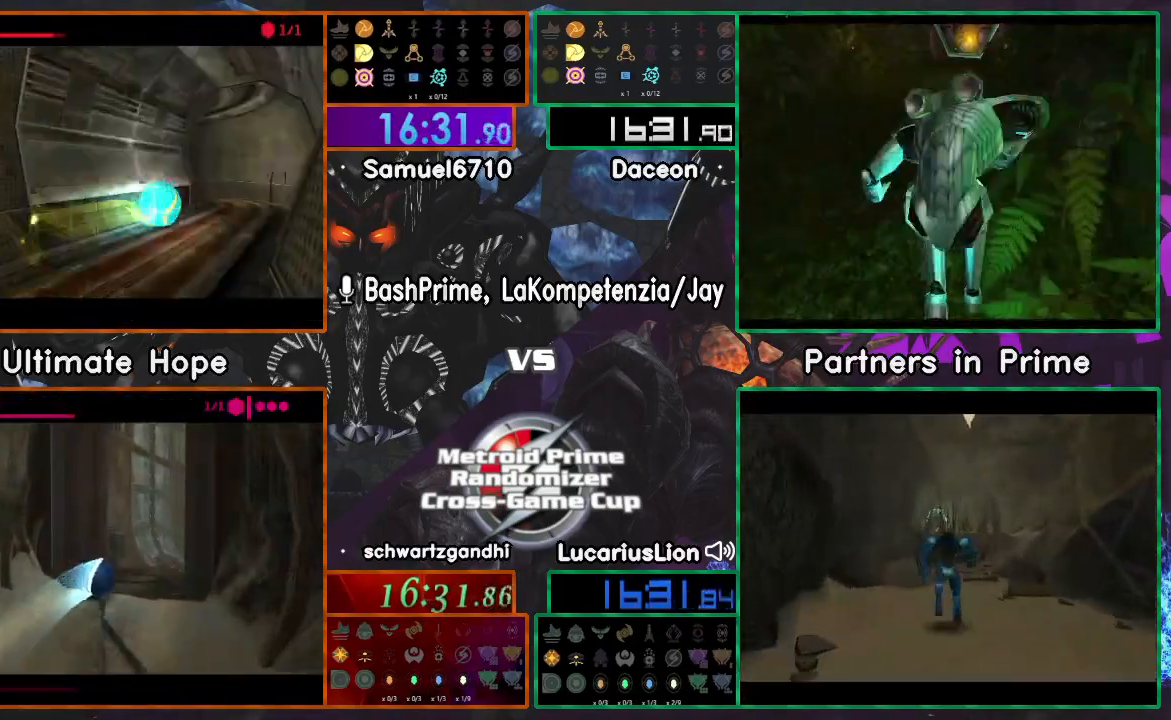
{"buttons": [], "left_stick": "left", "right_stick": "center", "events": [[150, "left_stick", "left"]]}
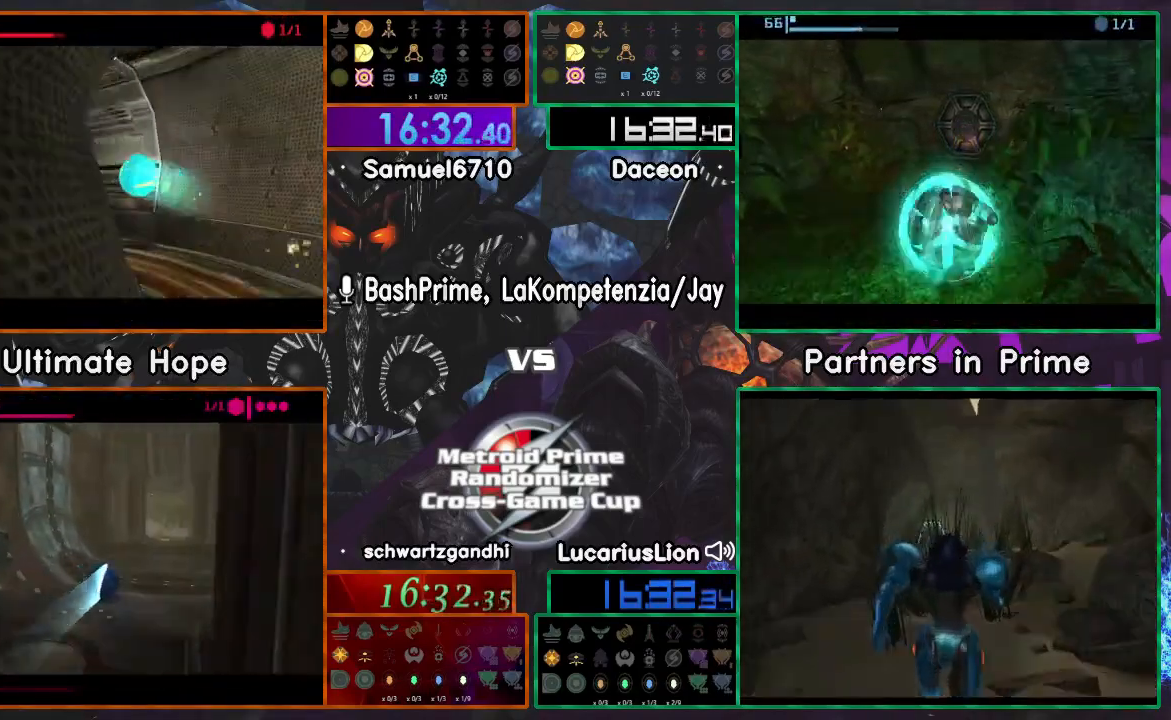
{"buttons": ["A", "X"], "left_stick": "up", "right_stick": "center", "events": [[183, "left_stick", "up-left"], [317, "left_stick", "up"], [400, "X", "down"], [450, "A", "down"]]}
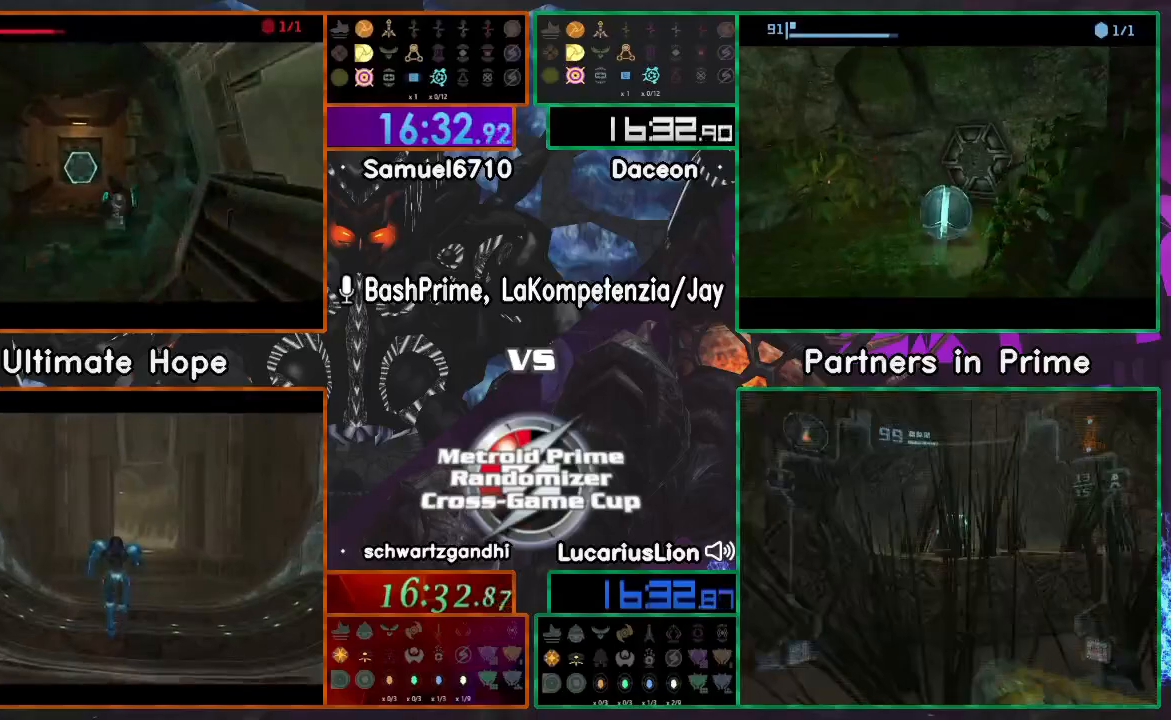
{"buttons": ["A"], "left_stick": "up", "right_stick": "center", "events": [[67, "X", "up"]]}
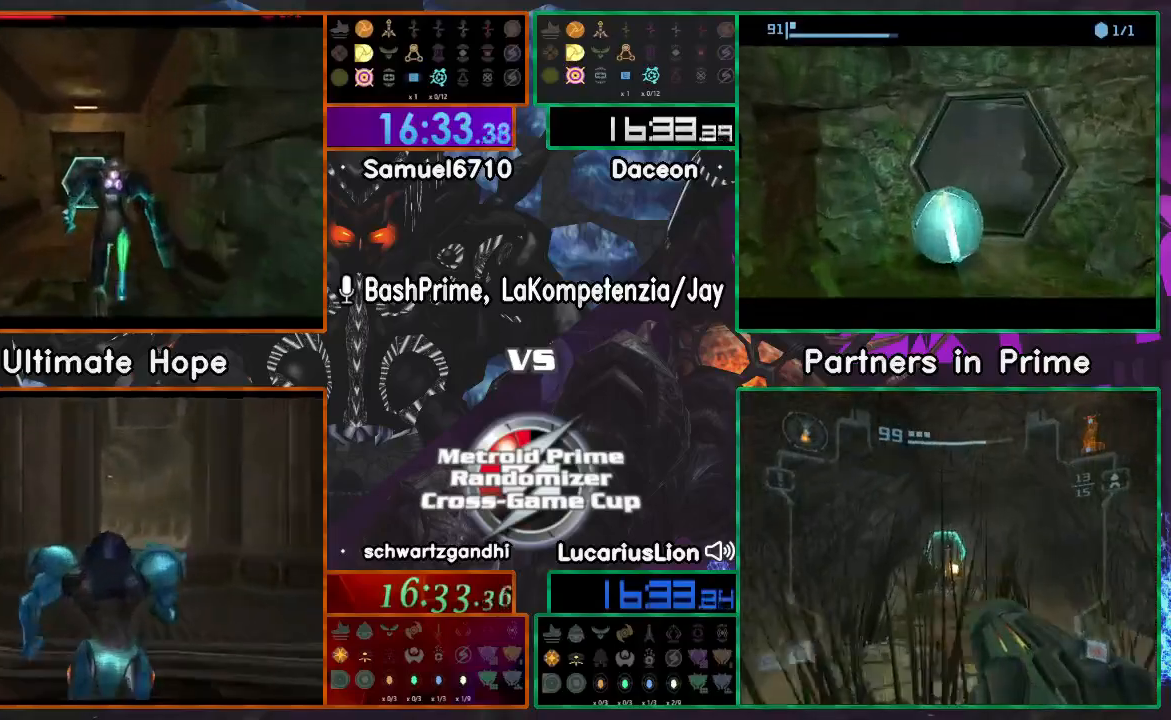
{"buttons": ["A"], "left_stick": "up", "right_stick": "center", "events": []}
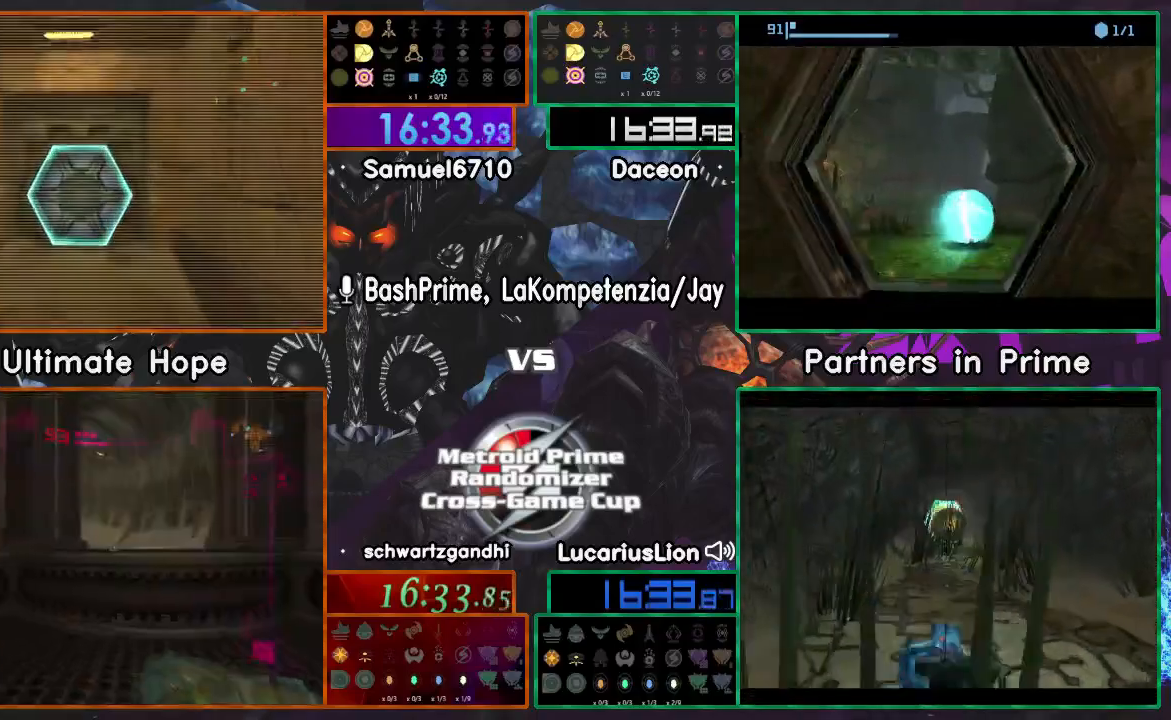
{"buttons": [], "left_stick": "up", "right_stick": "center", "events": [[483, "A", "up"]]}